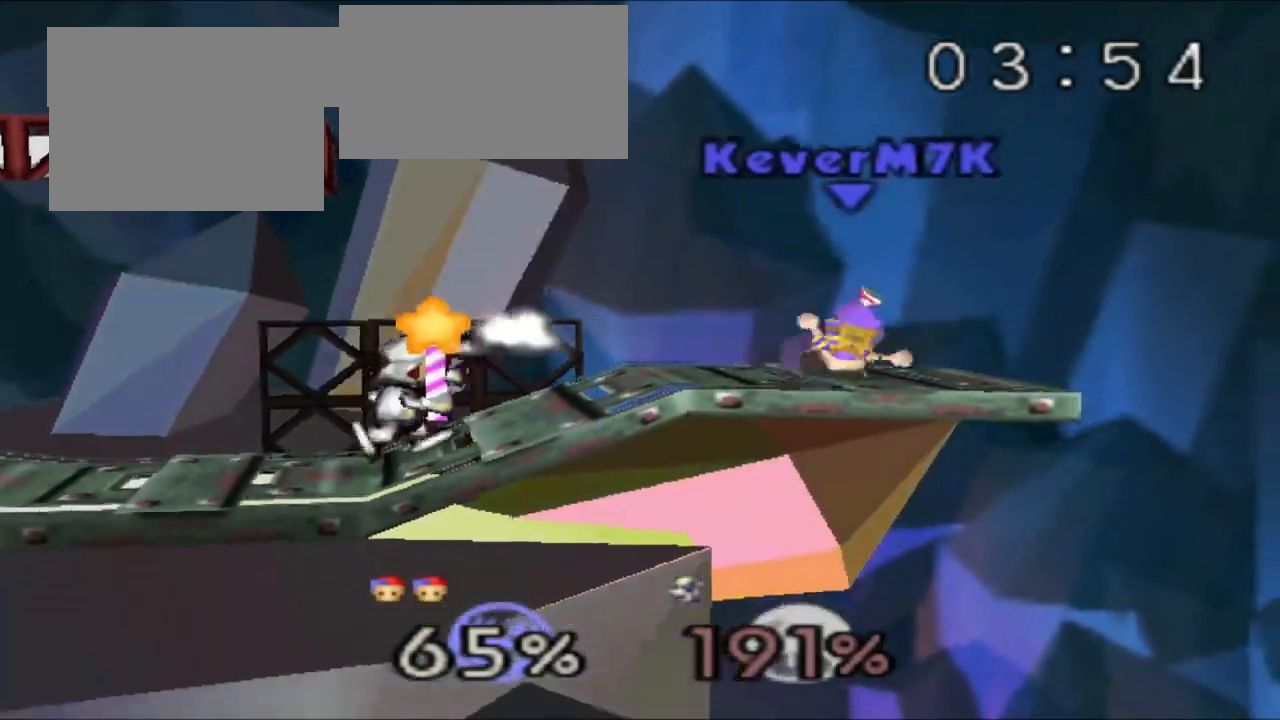
Gameplay with a controller (Nintendo layout); each line is a JSON object with the inputs held at the frame after it. "events" lists button and stick changes between this image and that frame as [ms after this image, input, new state], when the widget could be followed in between. Not read: L3 R3.
{"buttons": ["Z", "C_RIGHT"], "left_stick": "center", "events": [[484, "C_RIGHT", "down"]]}
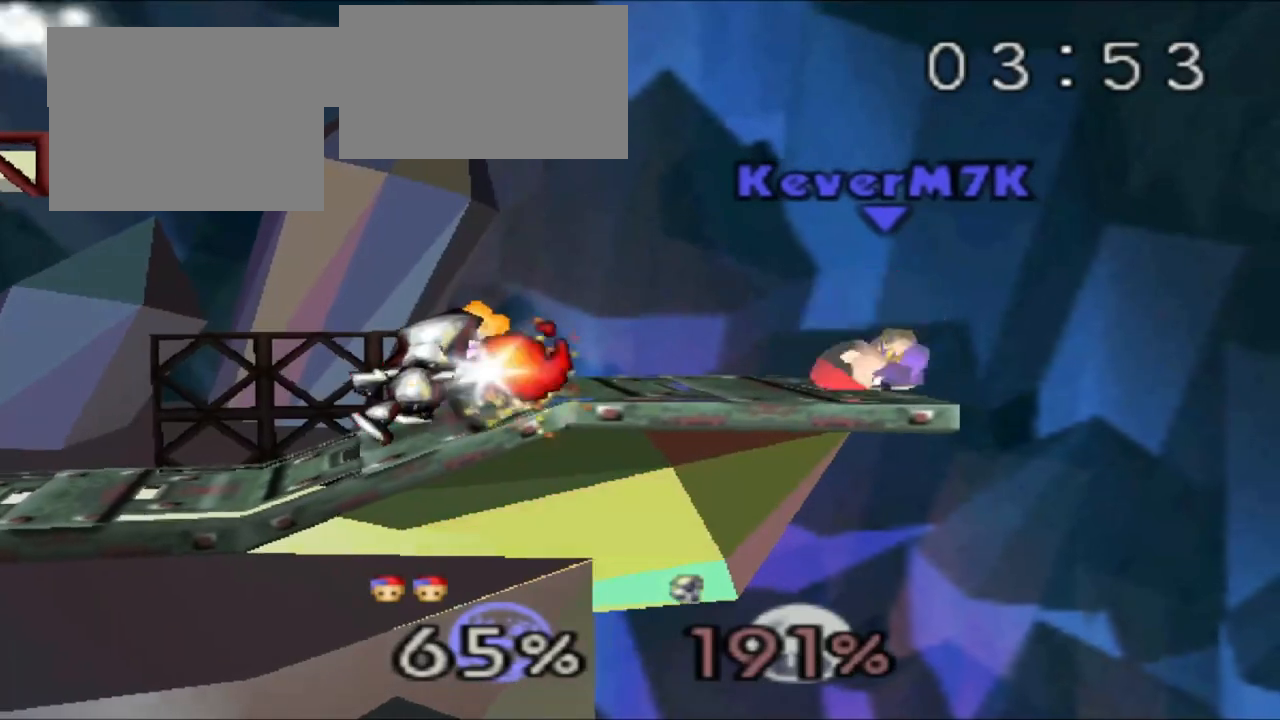
{"buttons": ["C_RIGHT"], "left_stick": "center", "events": [[234, "C_RIGHT", "up"], [351, "Z", "up"], [484, "C_RIGHT", "down"]]}
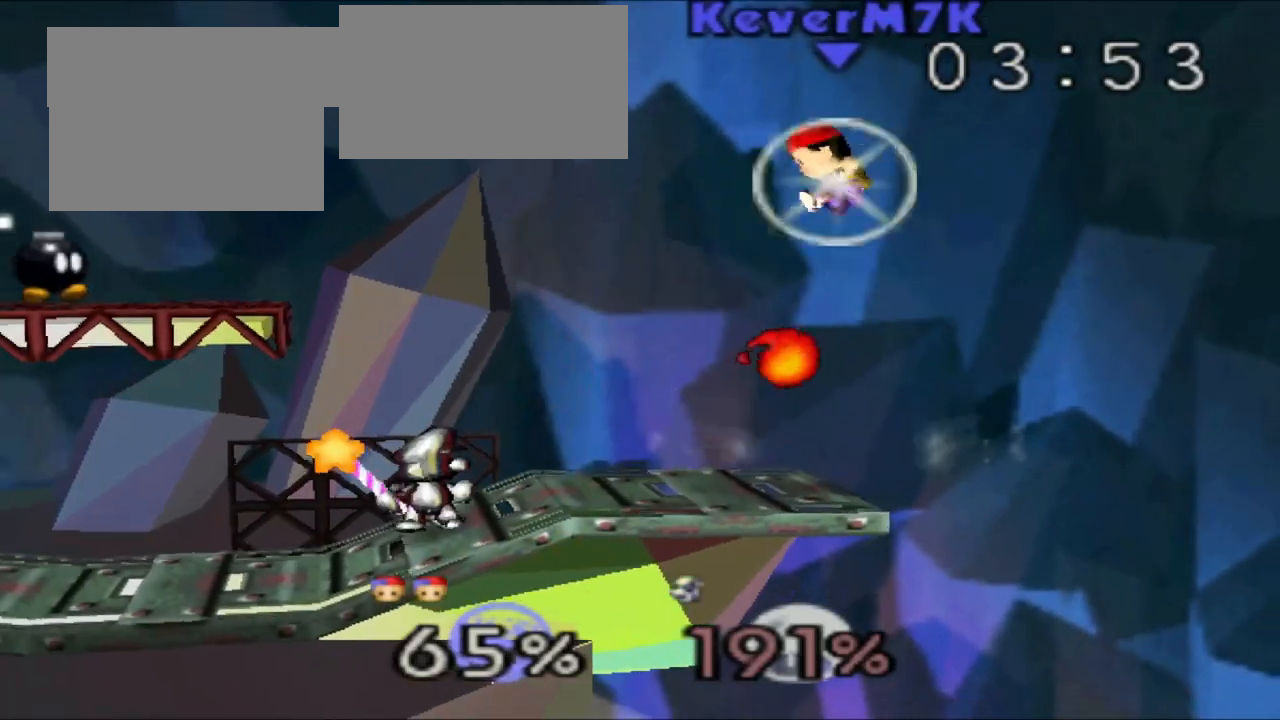
{"buttons": ["C_RIGHT"], "left_stick": "center", "events": []}
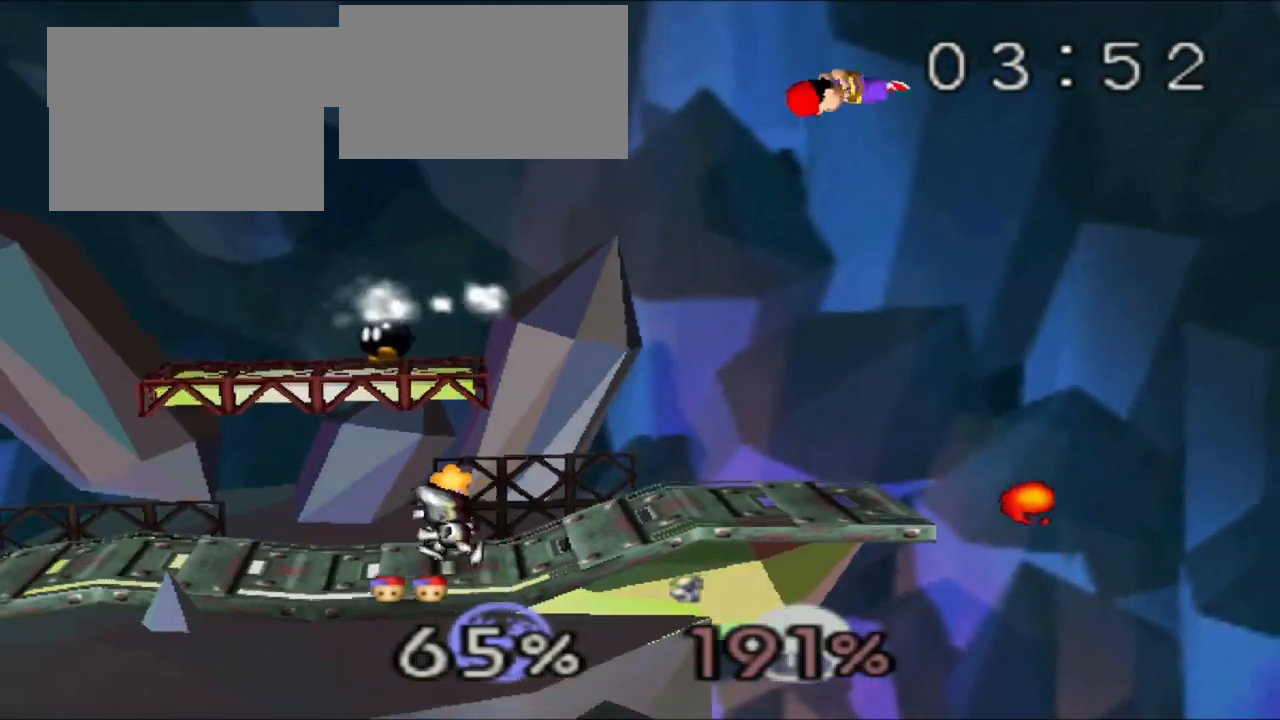
{"buttons": ["C_RIGHT"], "left_stick": "center", "events": []}
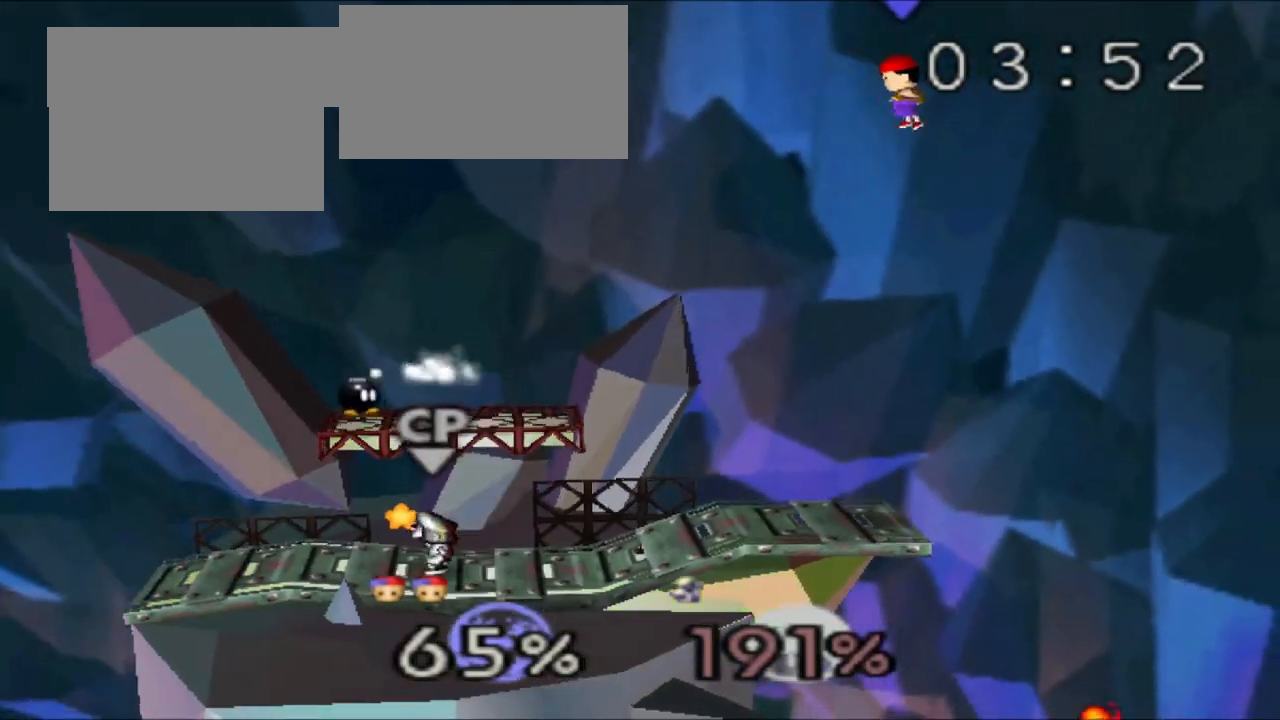
{"buttons": [], "left_stick": "center", "events": [[283, "C_RIGHT", "up"], [367, "left_stick", "left"], [484, "left_stick", "center"]]}
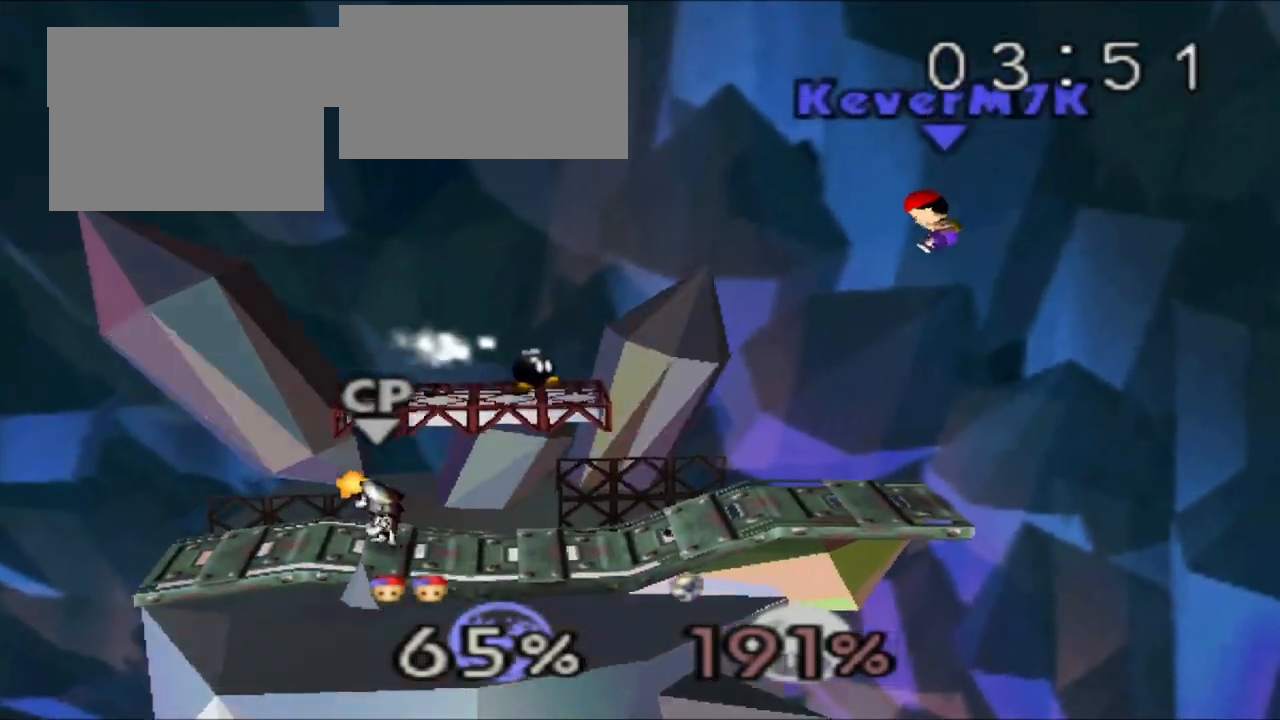
{"buttons": [], "left_stick": "center", "events": [[84, "left_stick", "down"], [184, "left_stick", "center"]]}
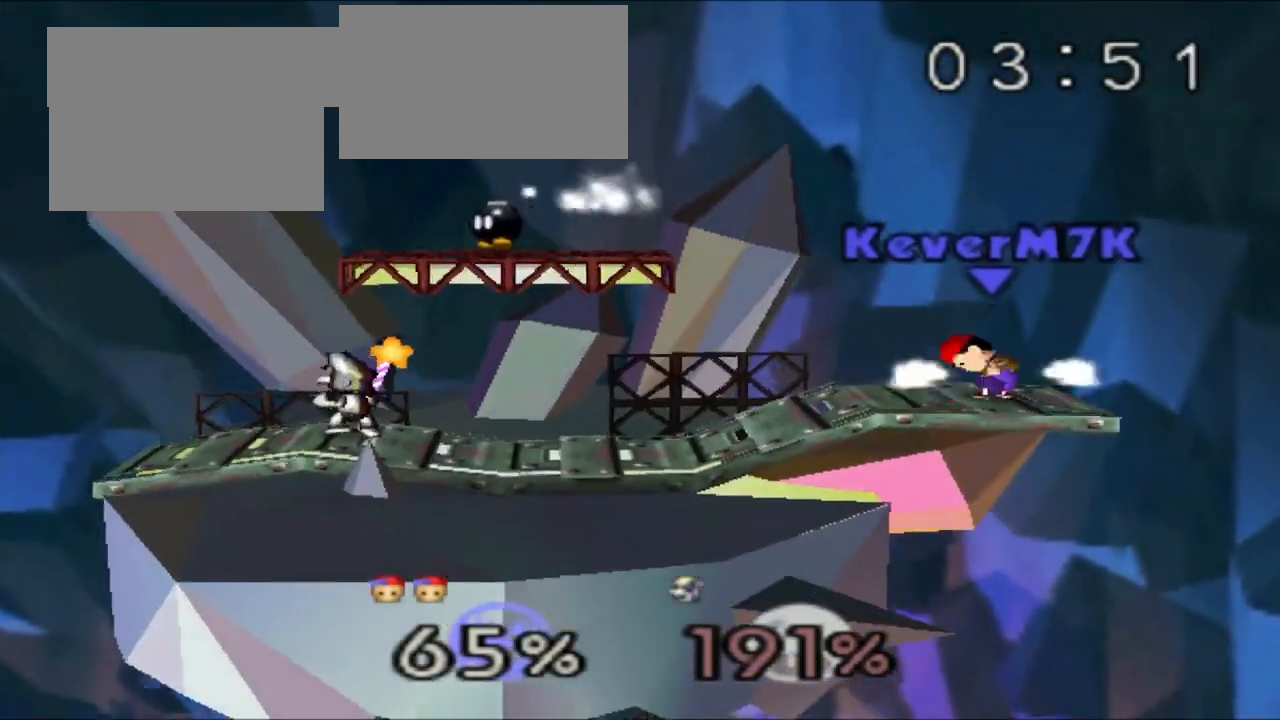
{"buttons": ["C_RIGHT"], "left_stick": "center", "events": [[16, "C_RIGHT", "down"], [217, "C_RIGHT", "up"], [333, "C_RIGHT", "down"]]}
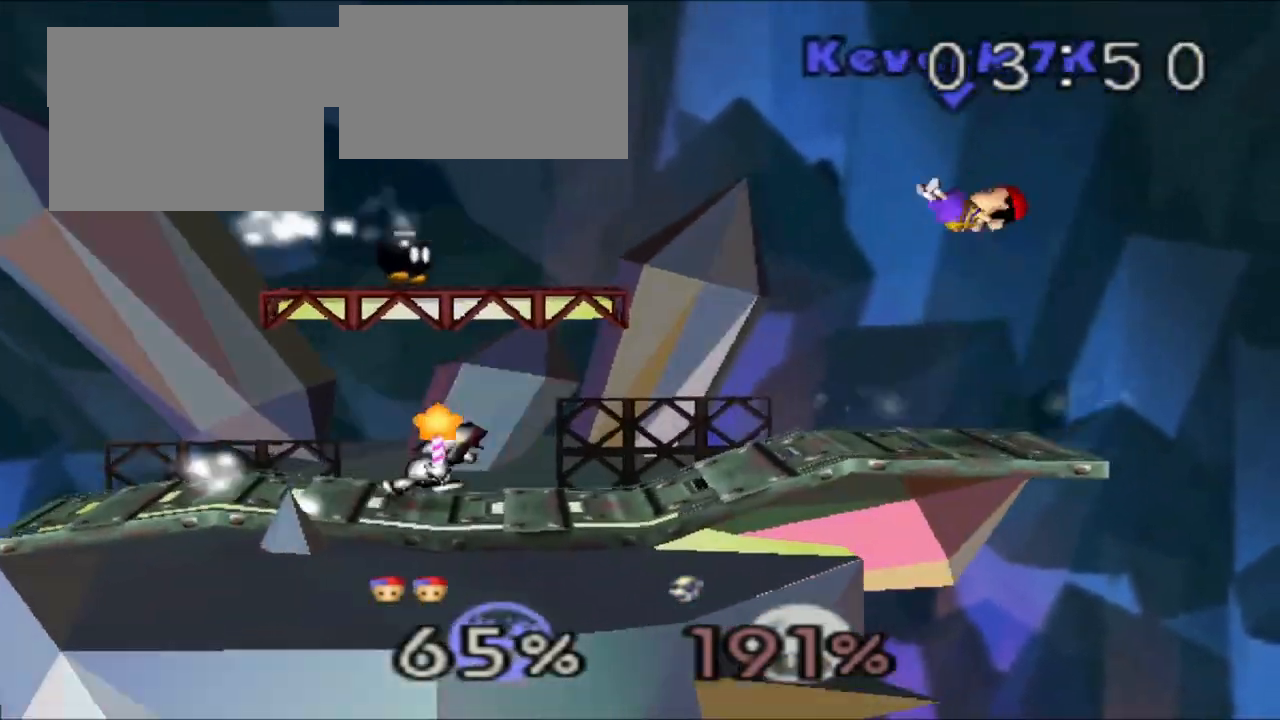
{"buttons": ["C_RIGHT"], "left_stick": "right", "events": [[217, "left_stick", "left"], [384, "left_stick", "center"], [484, "left_stick", "right"]]}
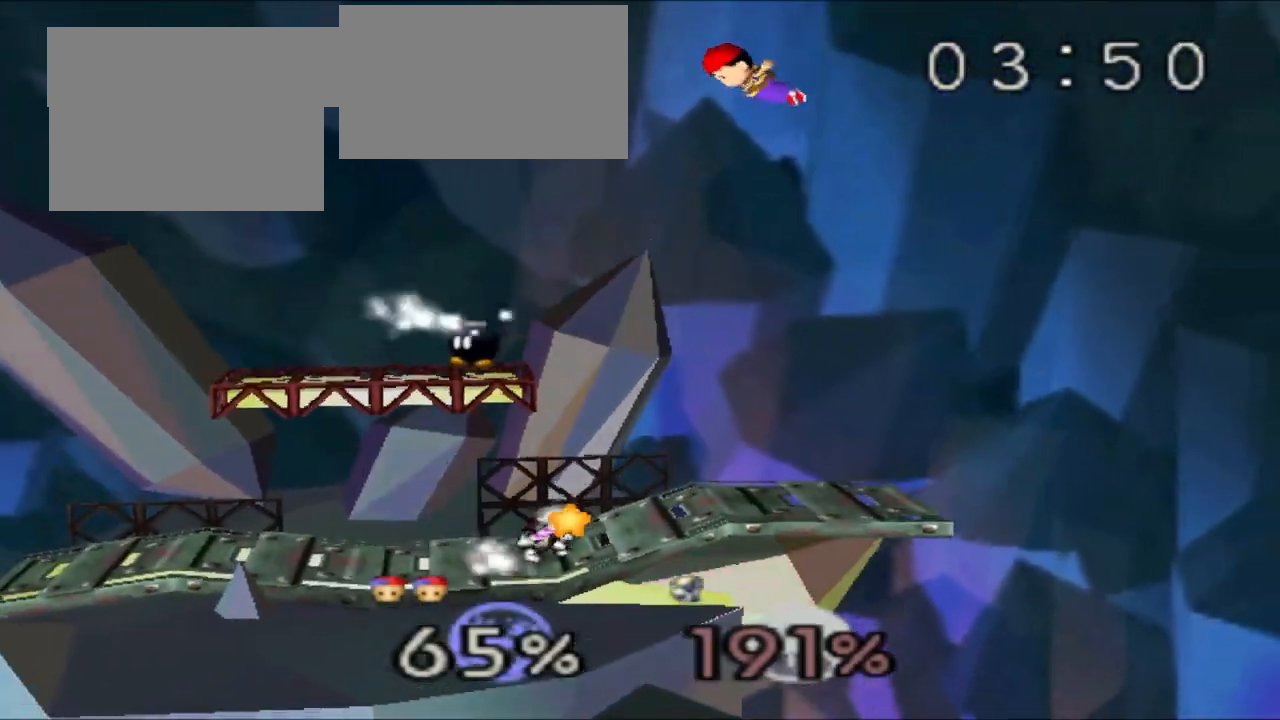
{"buttons": ["C_RIGHT"], "left_stick": "center", "events": [[250, "left_stick", "center"], [317, "left_stick", "left"], [434, "left_stick", "center"]]}
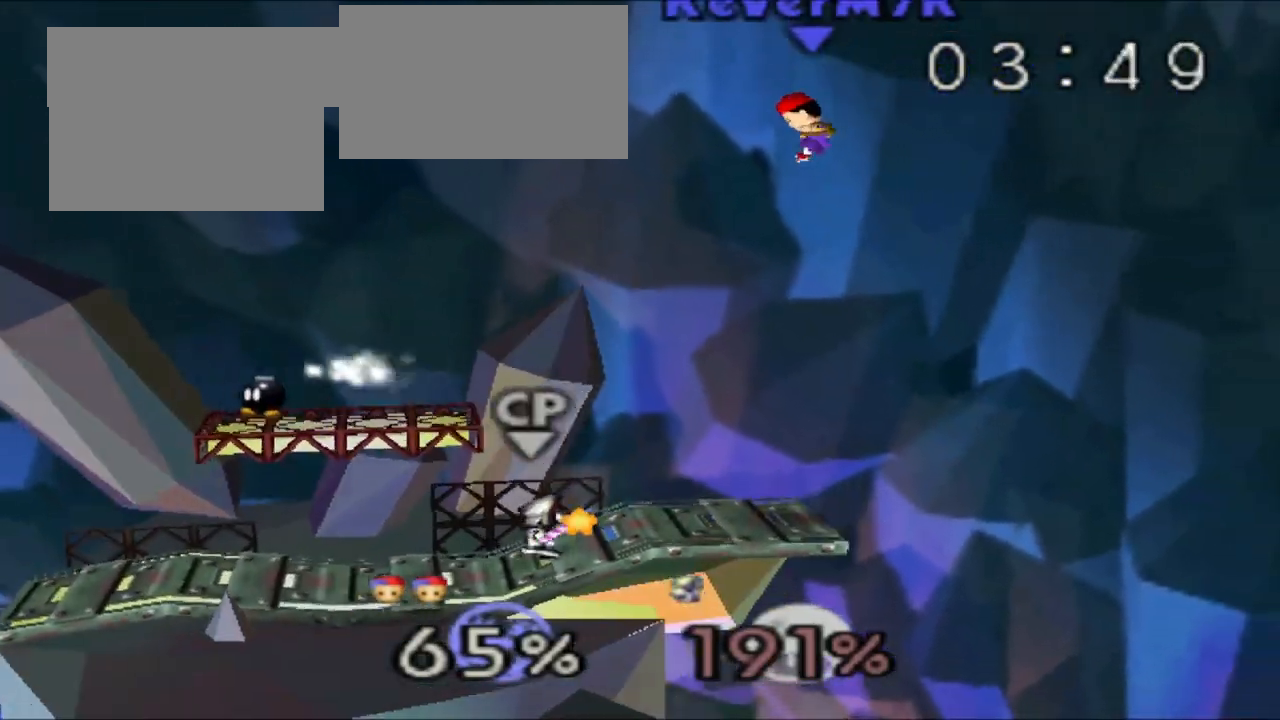
{"buttons": [], "left_stick": "left", "events": [[67, "left_stick", "left"], [234, "C_RIGHT", "up"]]}